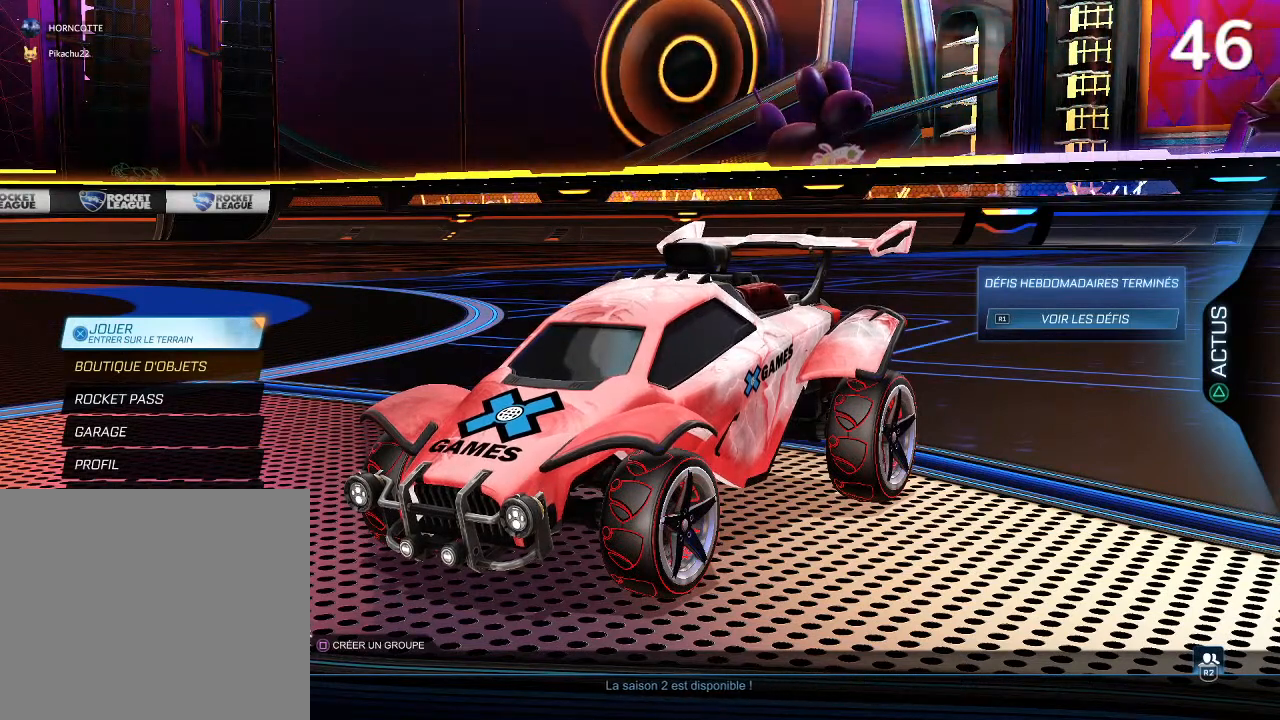
Gameplay with a controller (PlayStation layout); each line is a JSON object with the inputs held at the frame after it. "events" lists button and stick changes between this image and that frame as [ms after this image, input, new state], when the widget could be followed in between. Not read: L3.
{"buttons": [], "left_stick": "center", "right_stick": "center", "events": [[133, "DPAD_DOWN", "down"], [267, "DPAD_DOWN", "up"]]}
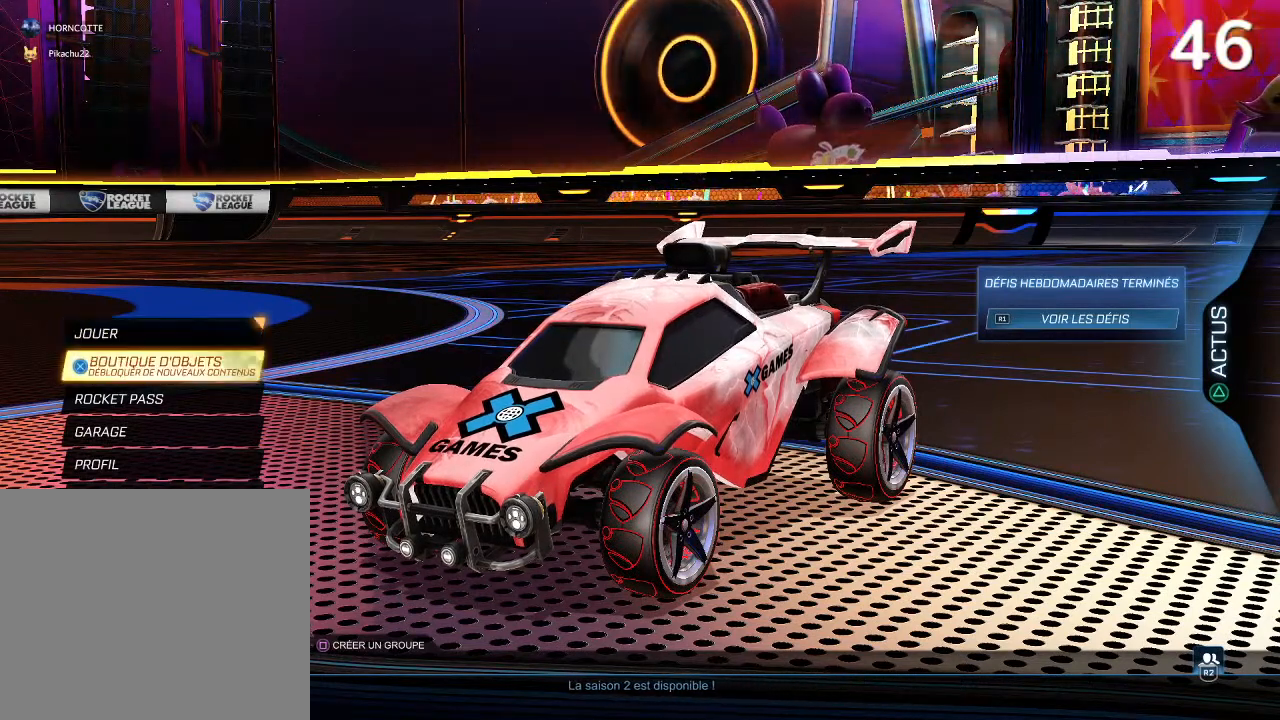
{"buttons": [], "left_stick": "center", "right_stick": "center", "events": [[33, "CROSS", "down"], [133, "CROSS", "up"]]}
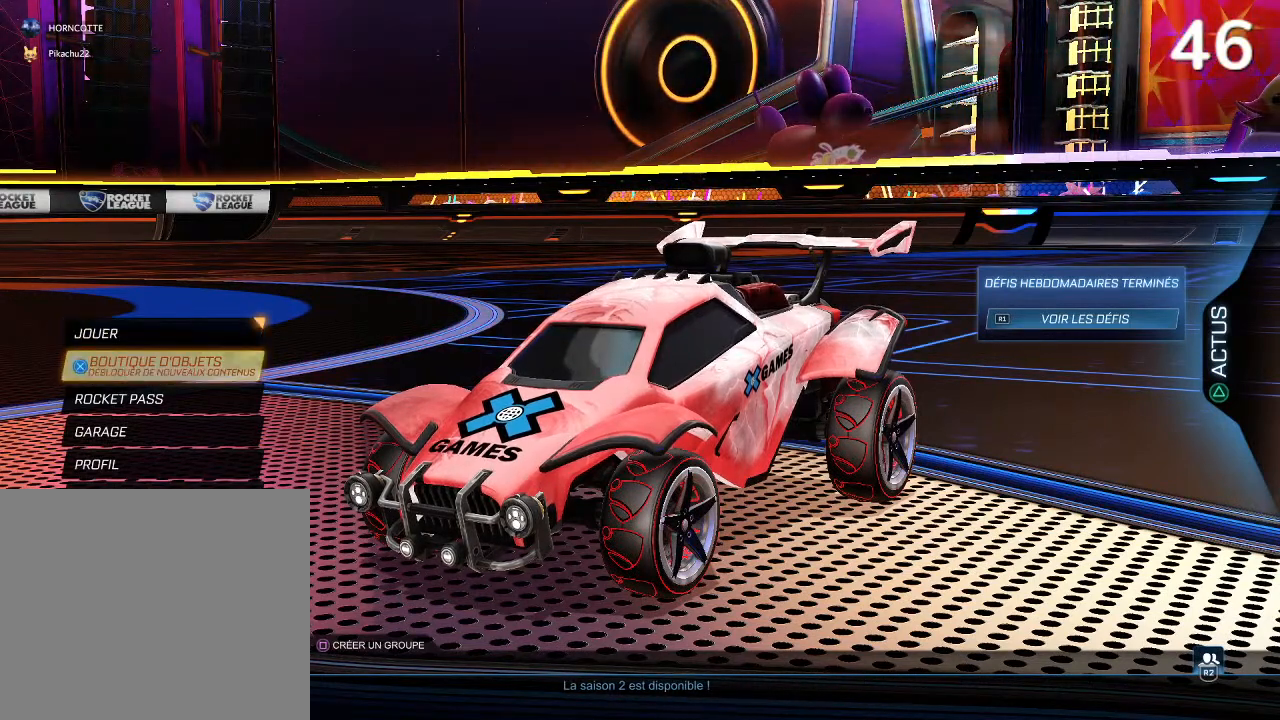
{"buttons": [], "left_stick": "center", "right_stick": "center", "events": []}
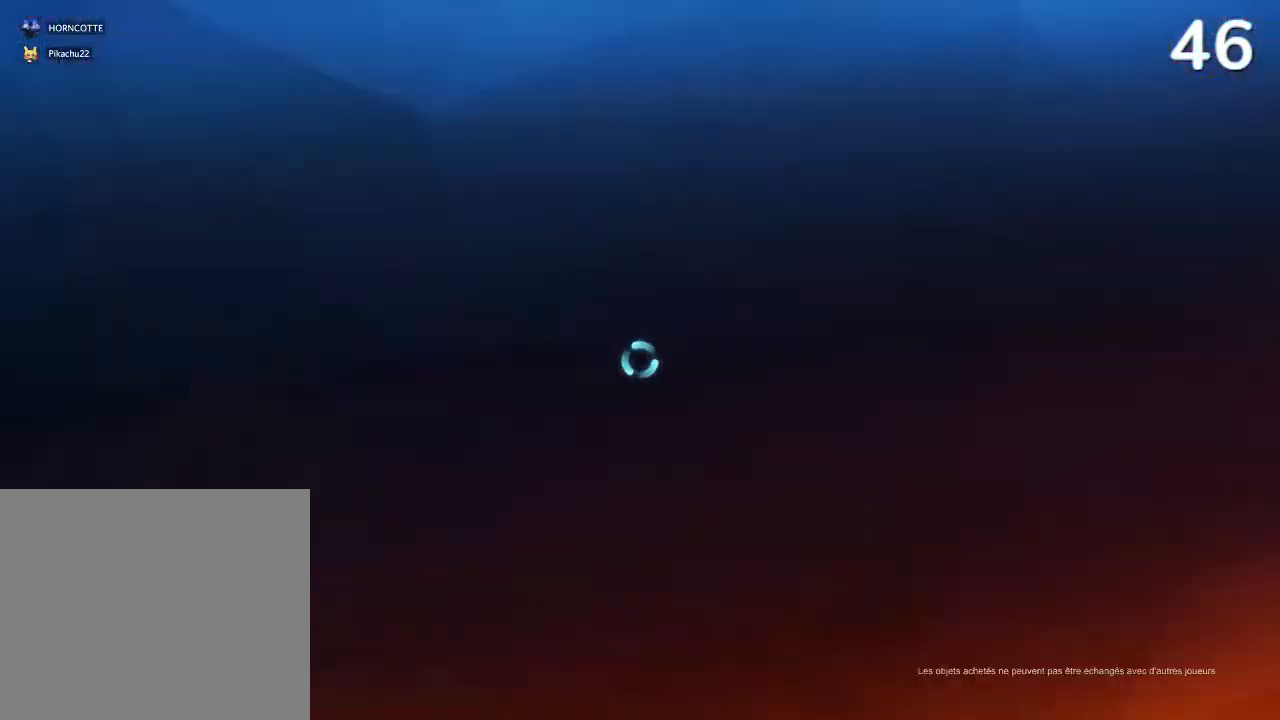
{"buttons": [], "left_stick": "center", "right_stick": "center", "events": []}
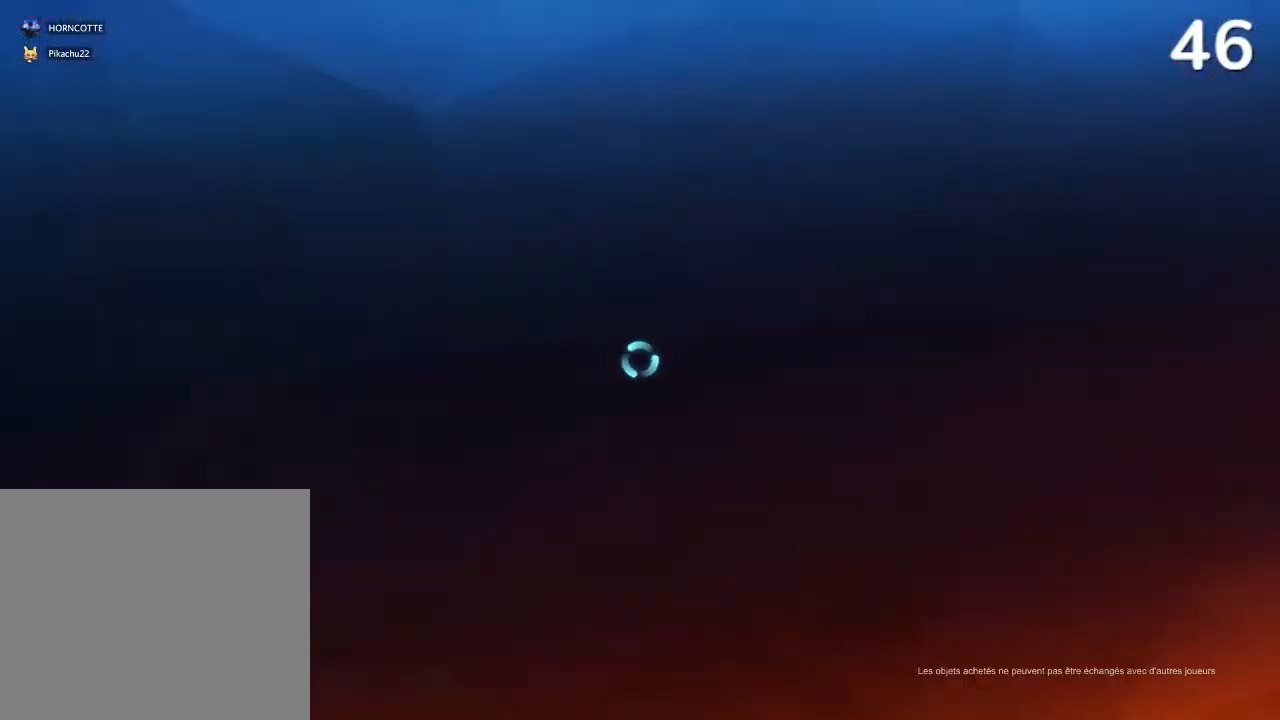
{"buttons": [], "left_stick": "center", "right_stick": "center", "events": []}
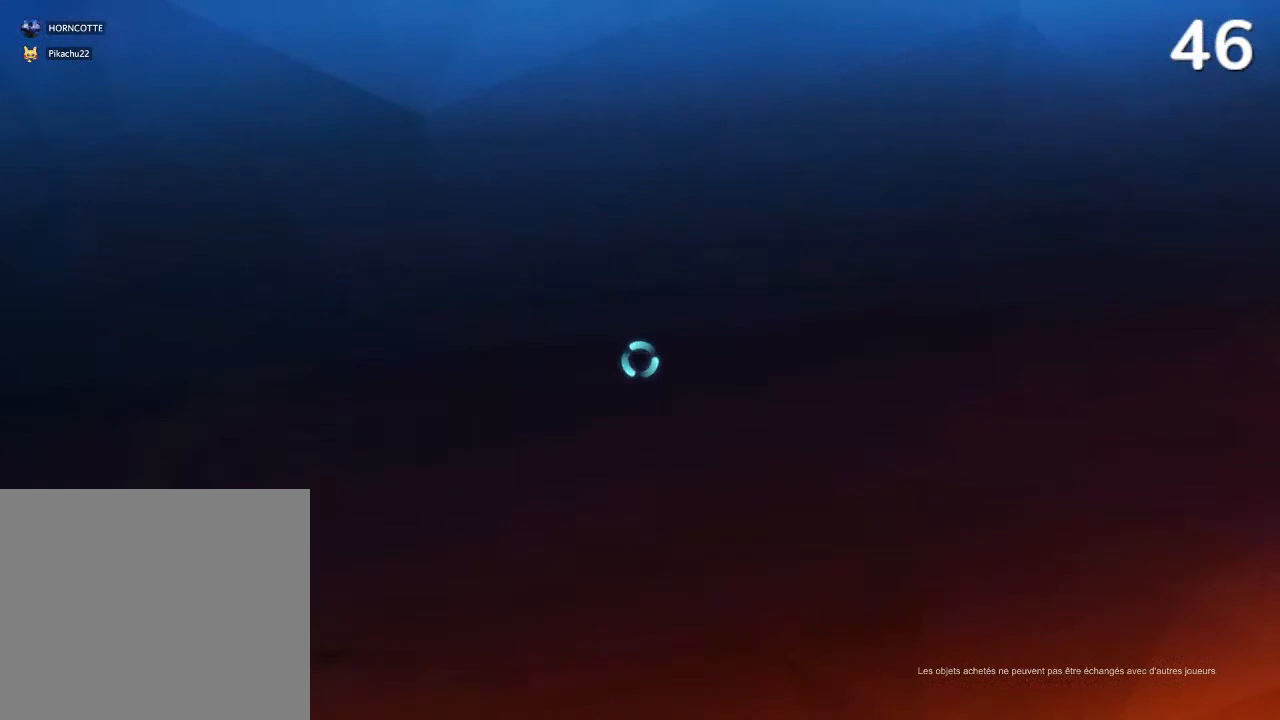
{"buttons": [], "left_stick": "center", "right_stick": "center", "events": []}
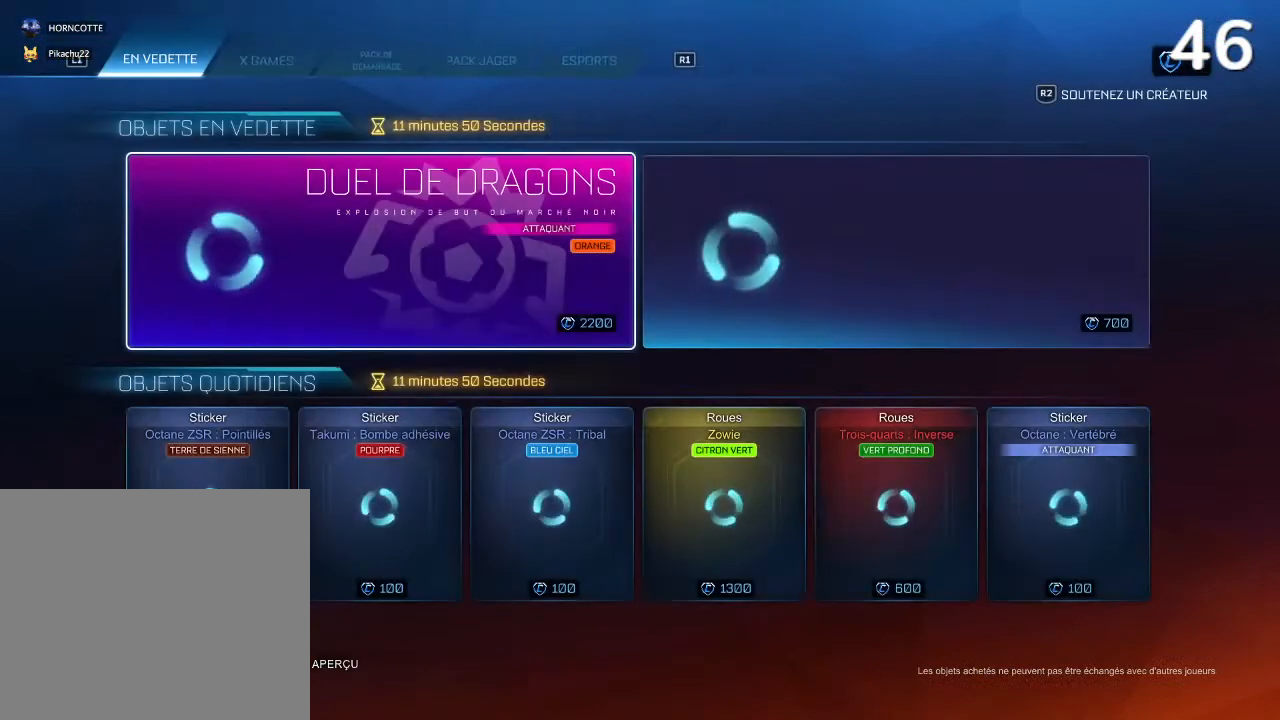
{"buttons": ["R1"], "left_stick": "center", "right_stick": "center", "events": [[500, "R1", "down"]]}
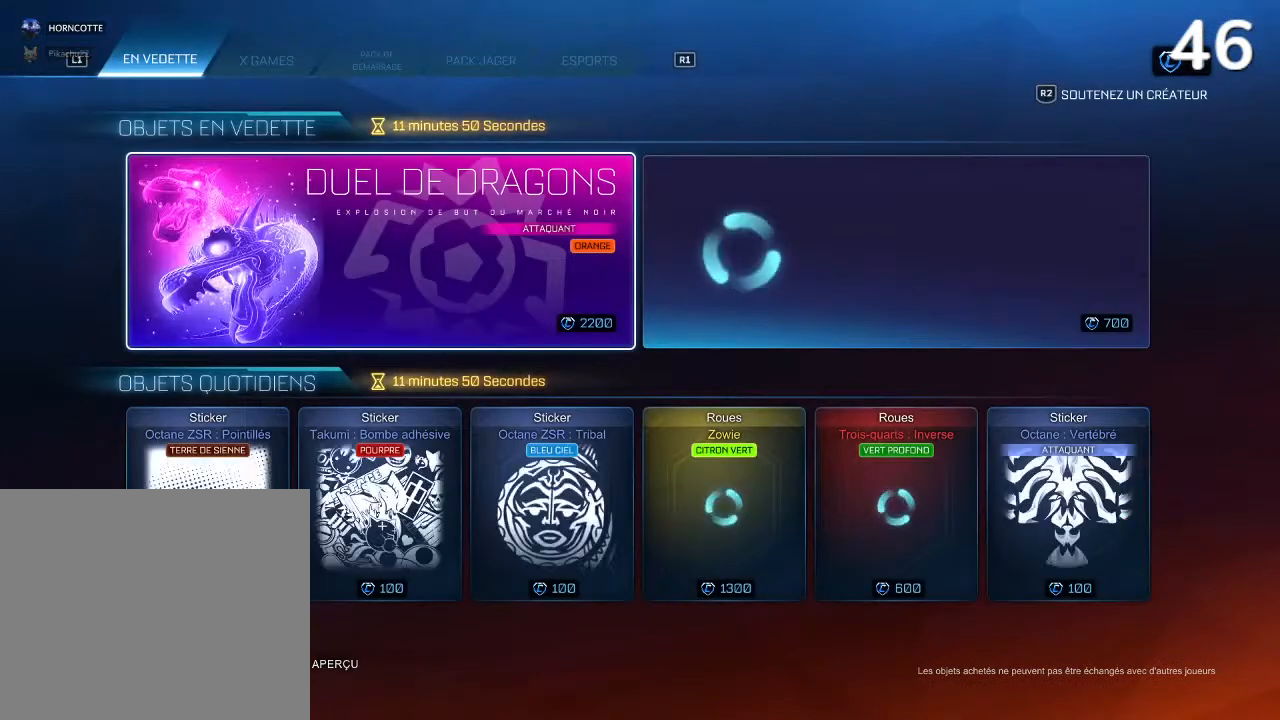
{"buttons": [], "left_stick": "center", "right_stick": "center", "events": [[67, "R1", "up"]]}
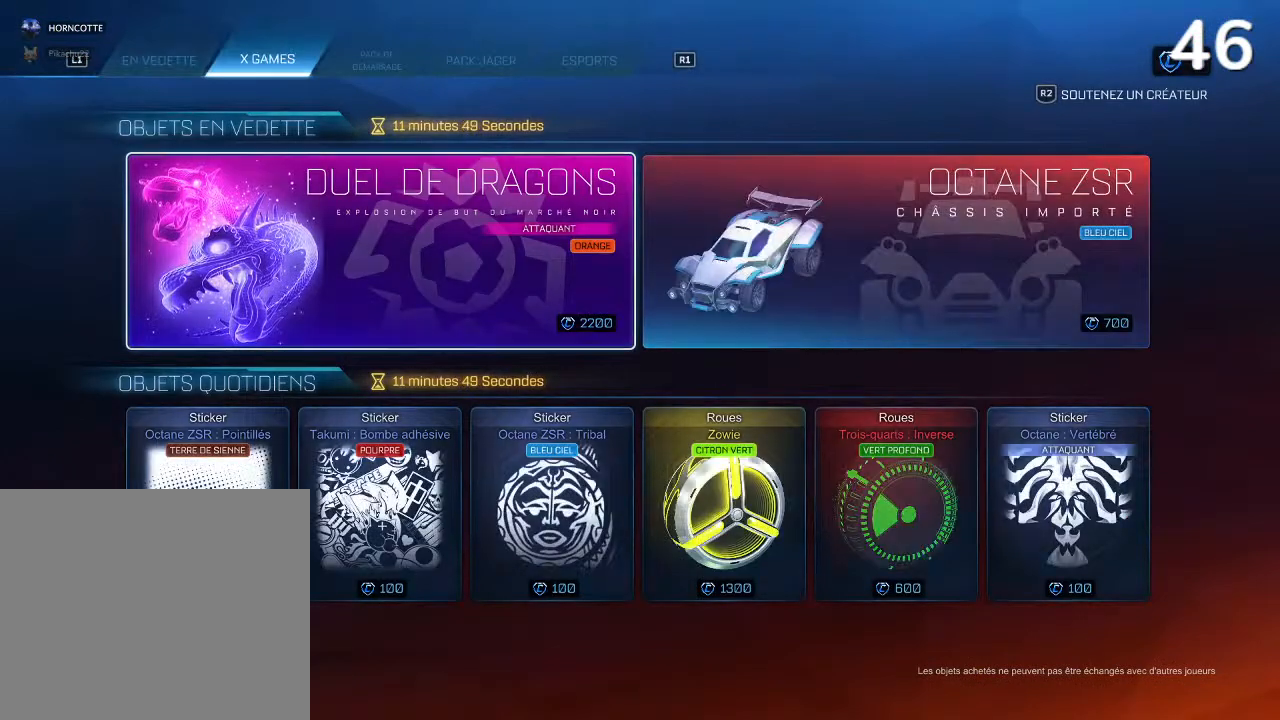
{"buttons": [], "left_stick": "center", "right_stick": "center", "events": []}
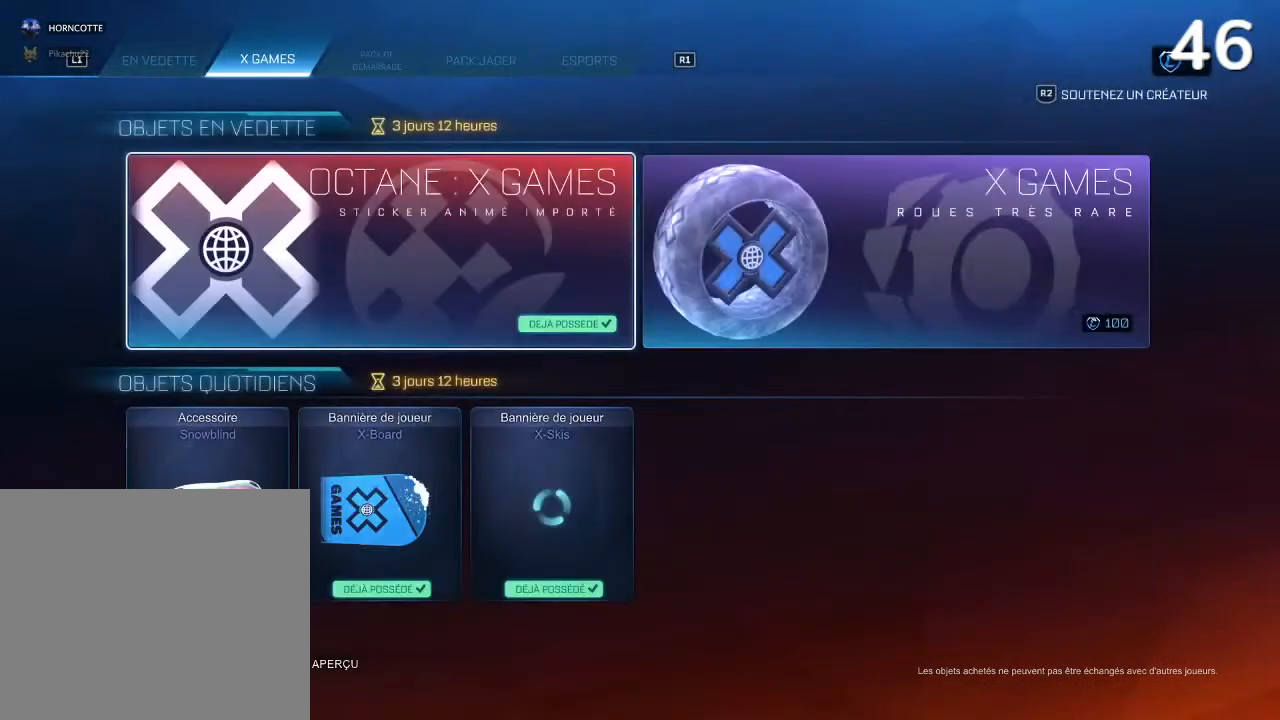
{"buttons": [], "left_stick": "center", "right_stick": "center", "events": []}
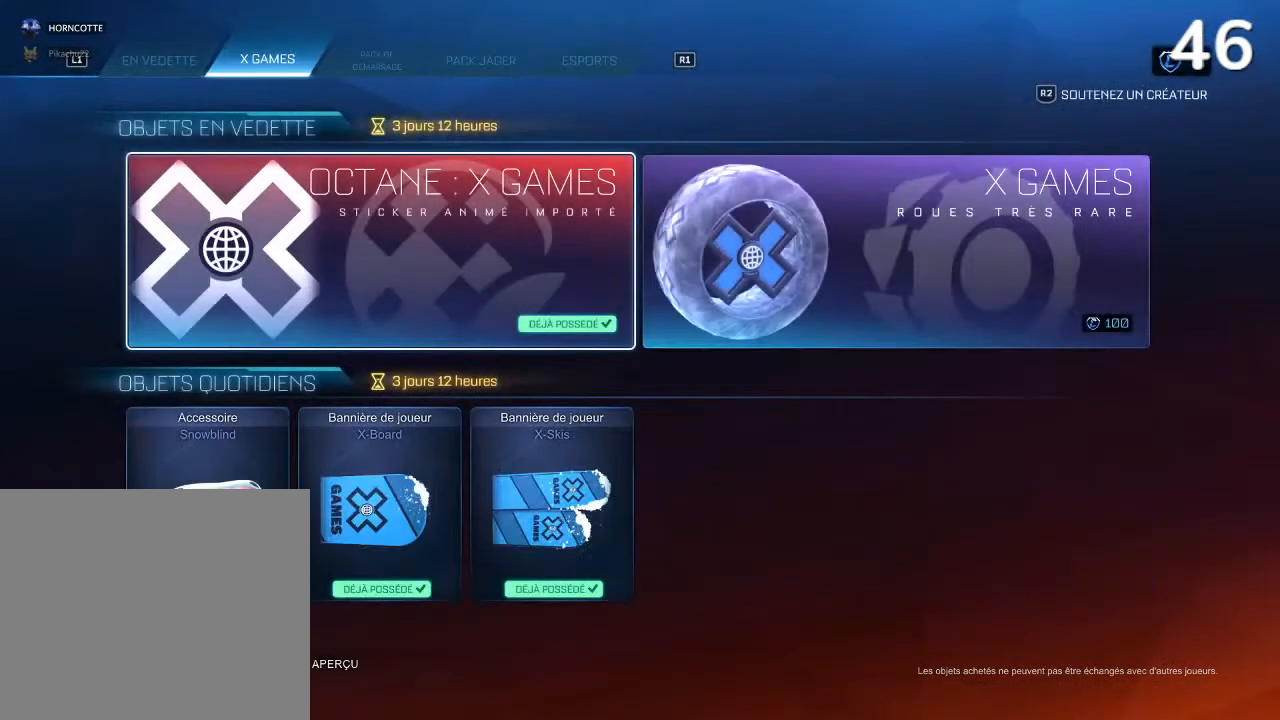
{"buttons": [], "left_stick": "center", "right_stick": "center", "events": []}
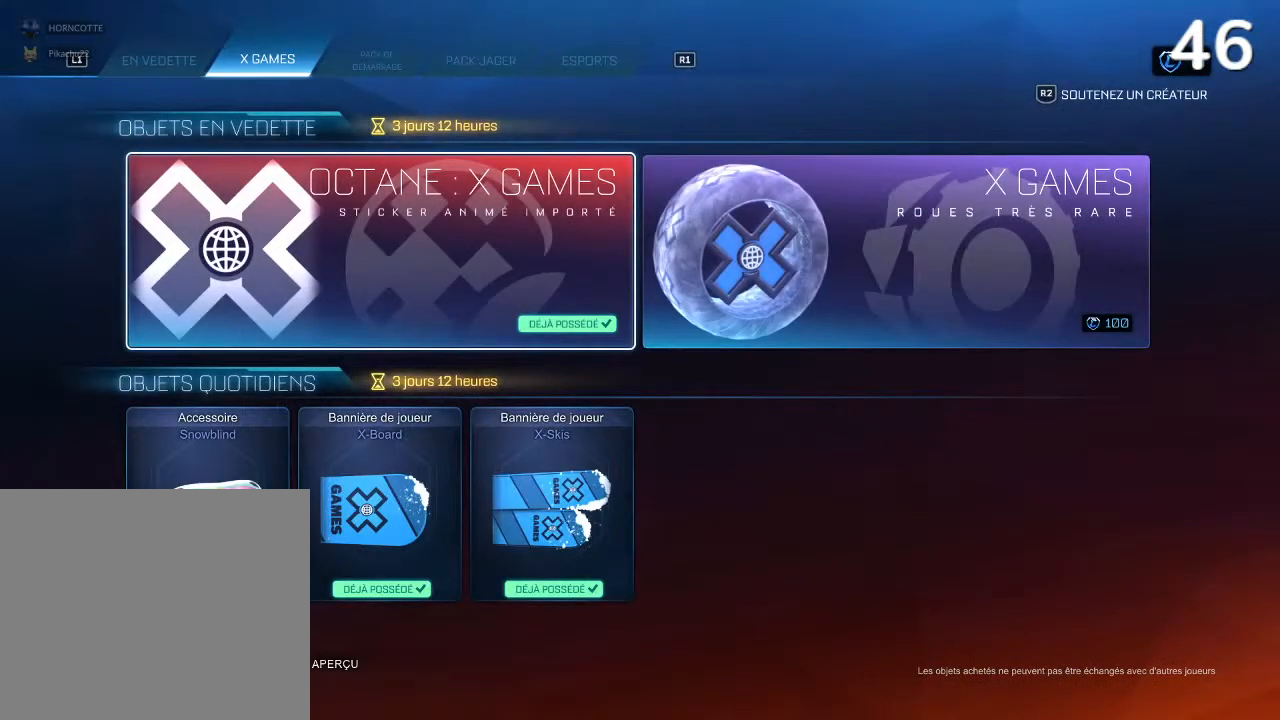
{"buttons": [], "left_stick": "center", "right_stick": "center", "events": [[300, "L1", "down"], [367, "L1", "up"]]}
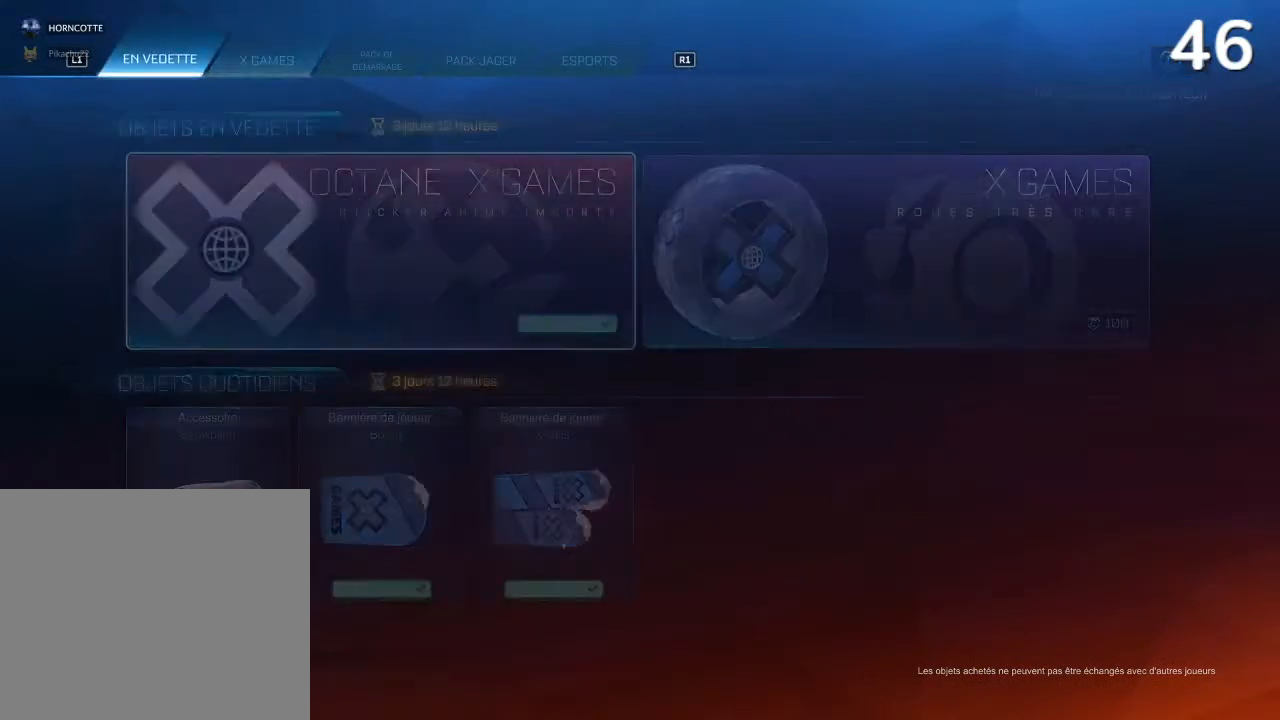
{"buttons": [], "left_stick": "center", "right_stick": "center", "events": []}
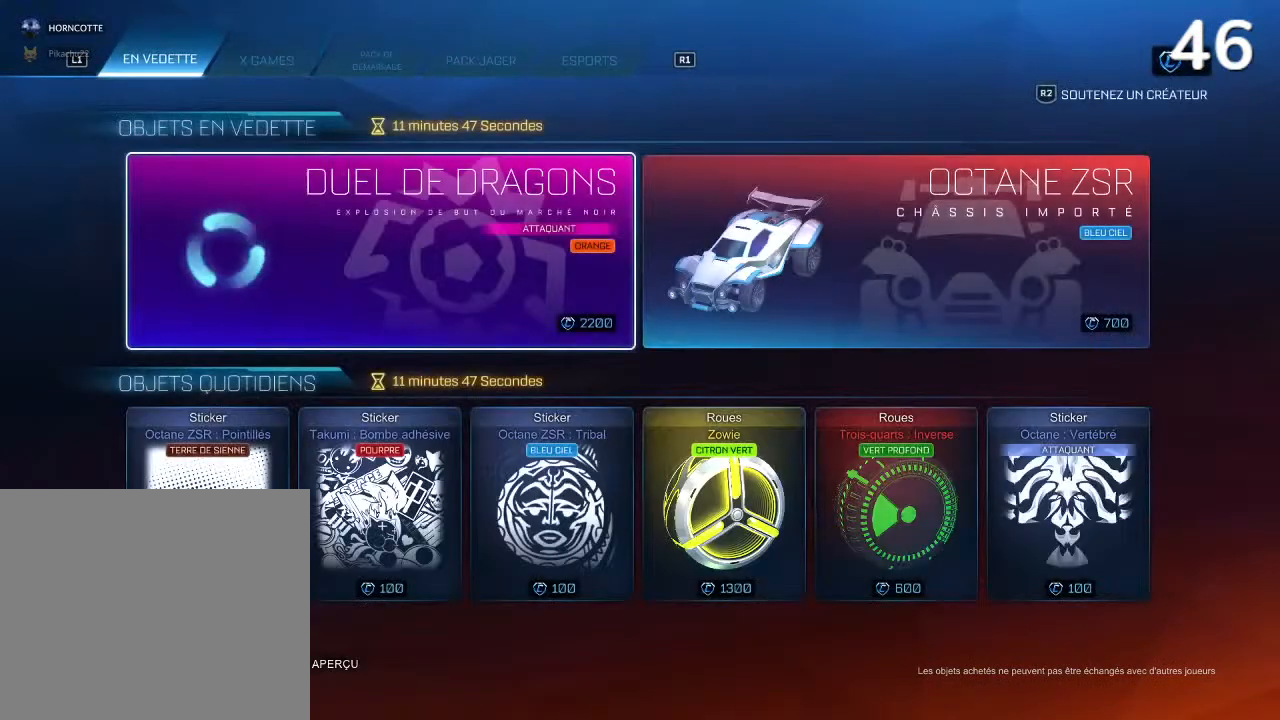
{"buttons": [], "left_stick": "center", "right_stick": "center", "events": []}
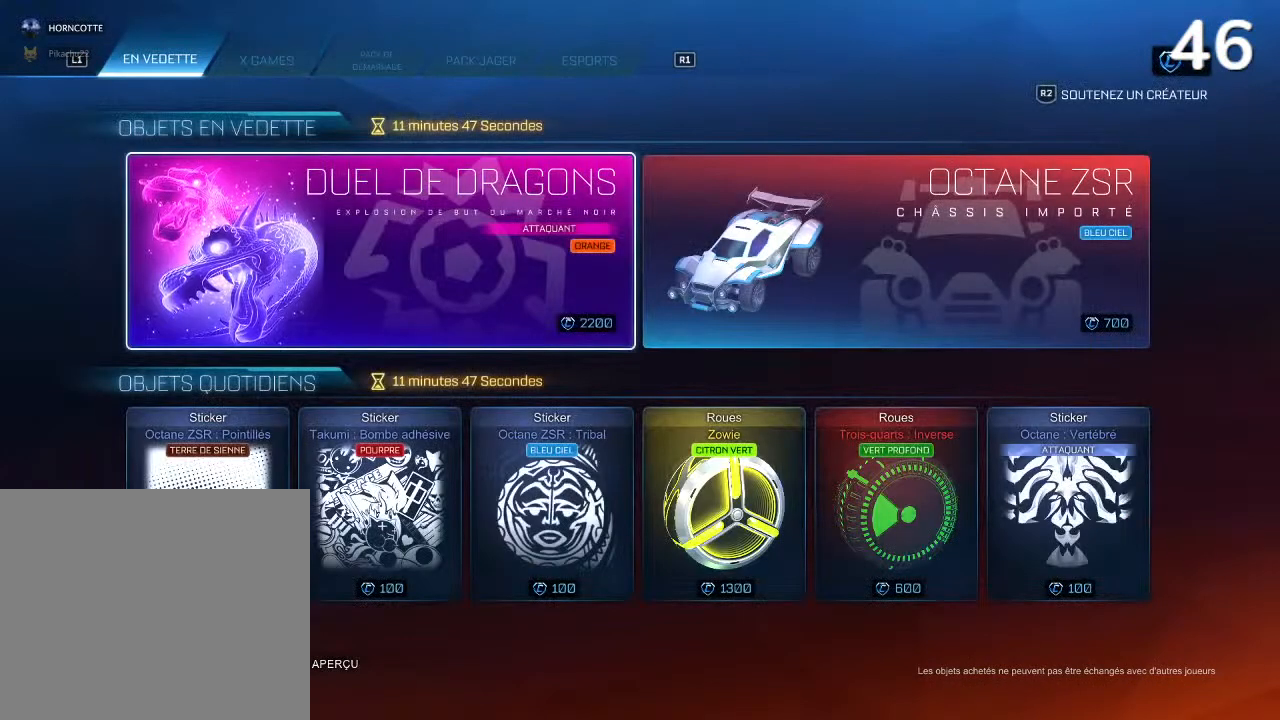
{"buttons": [], "left_stick": "center", "right_stick": "center", "events": [[267, "R1", "down"], [333, "R1", "up"]]}
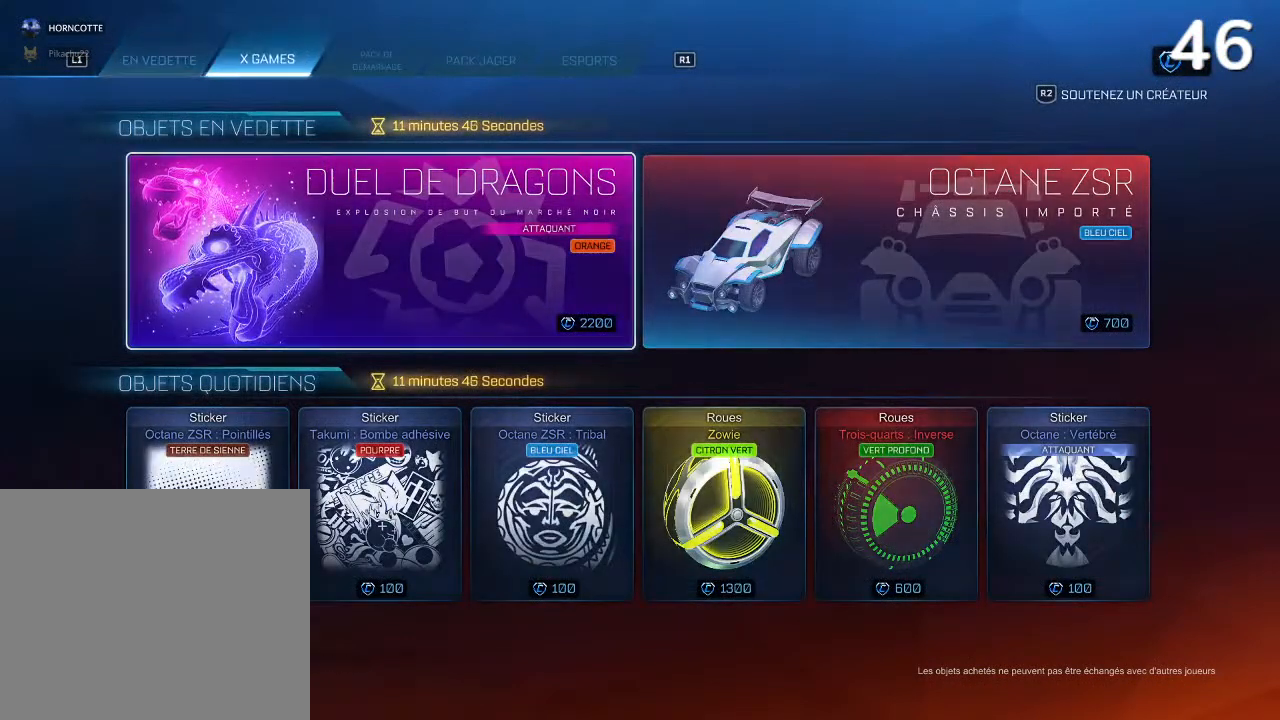
{"buttons": [], "left_stick": "center", "right_stick": "center", "events": []}
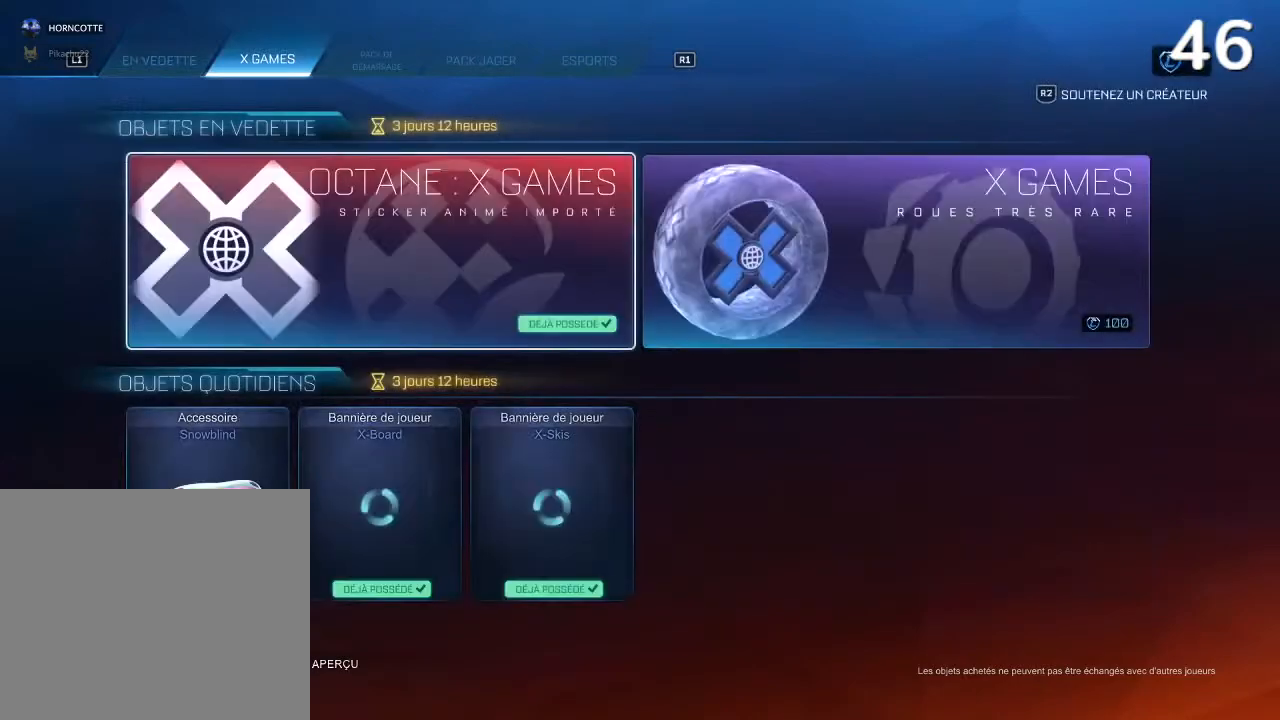
{"buttons": [], "left_stick": "center", "right_stick": "center", "events": [[233, "R1", "down"], [333, "R1", "up"]]}